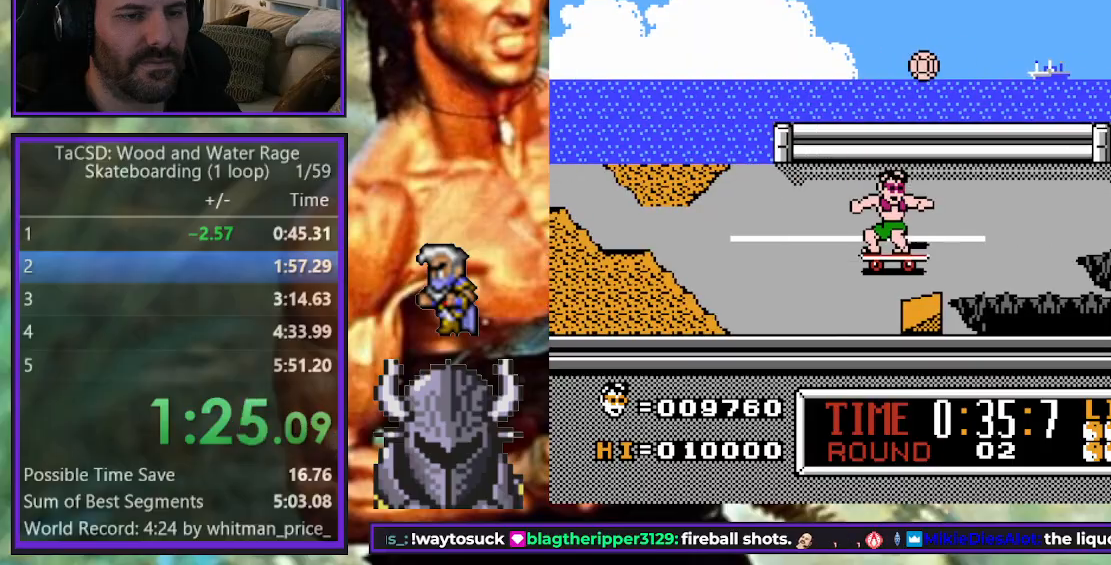
Gameplay with a controller (Xbox layout); each line is a JSON object with the inputs held at the frame after it. "events" lists button and stick changes between this image and that frame as [ms after this image, input, new state], when the widget could be followed in between. Not read: L3 R3 left_stick right_stick.
{"buttons": ["DPAD_LEFT"], "events": [[83, "DPAD_UP", "down"], [333, "DPAD_UP", "up"], [433, "DPAD_RIGHT", "up"], [500, "DPAD_LEFT", "down"]]}
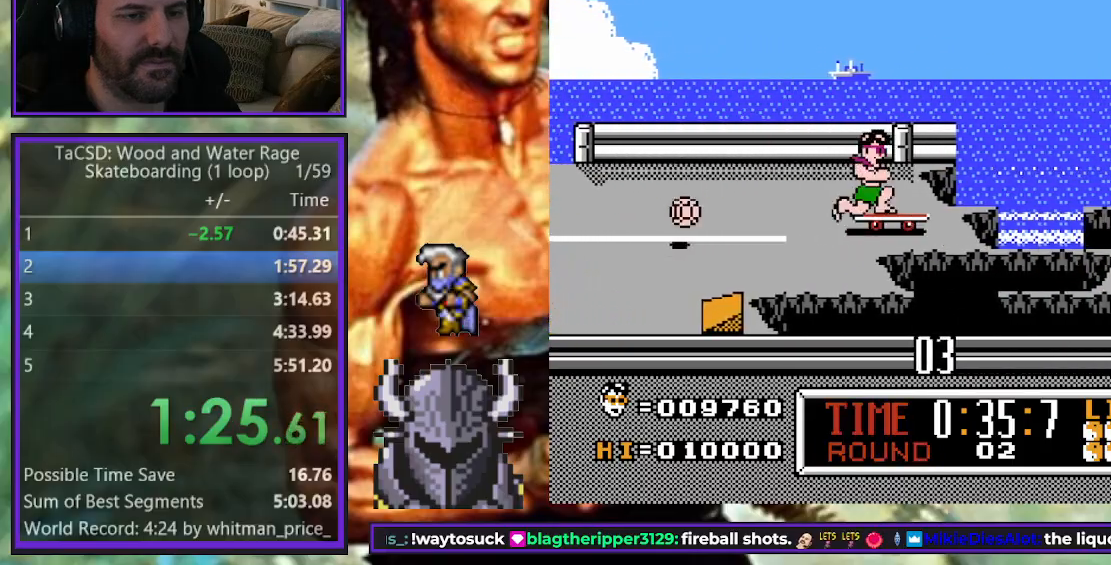
{"buttons": [], "events": [[83, "B", "down"], [150, "DPAD_LEFT", "up"], [183, "B", "up"]]}
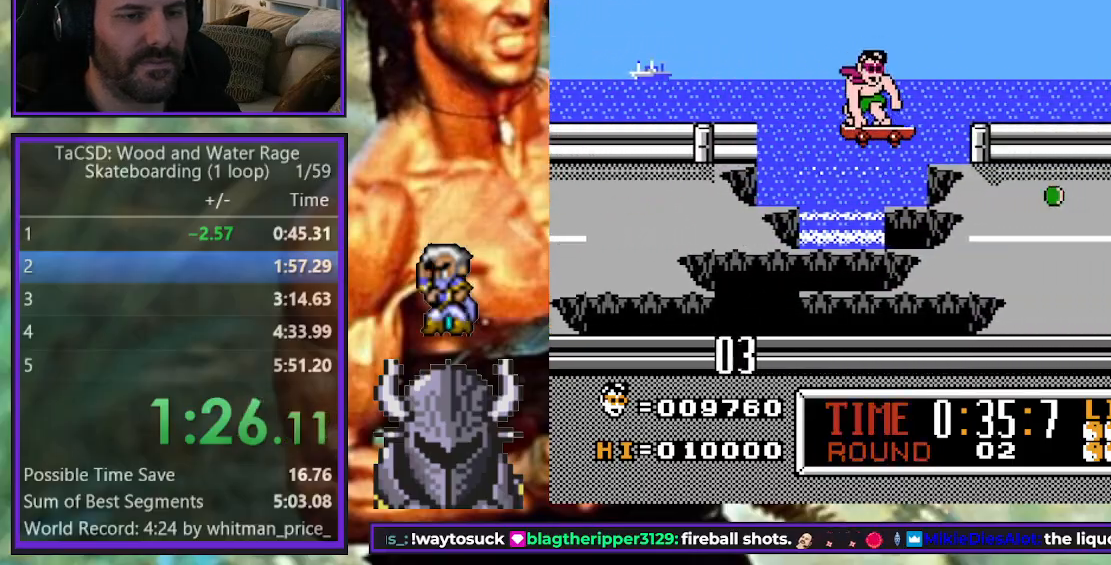
{"buttons": ["DPAD_RIGHT"], "events": [[200, "DPAD_RIGHT", "down"]]}
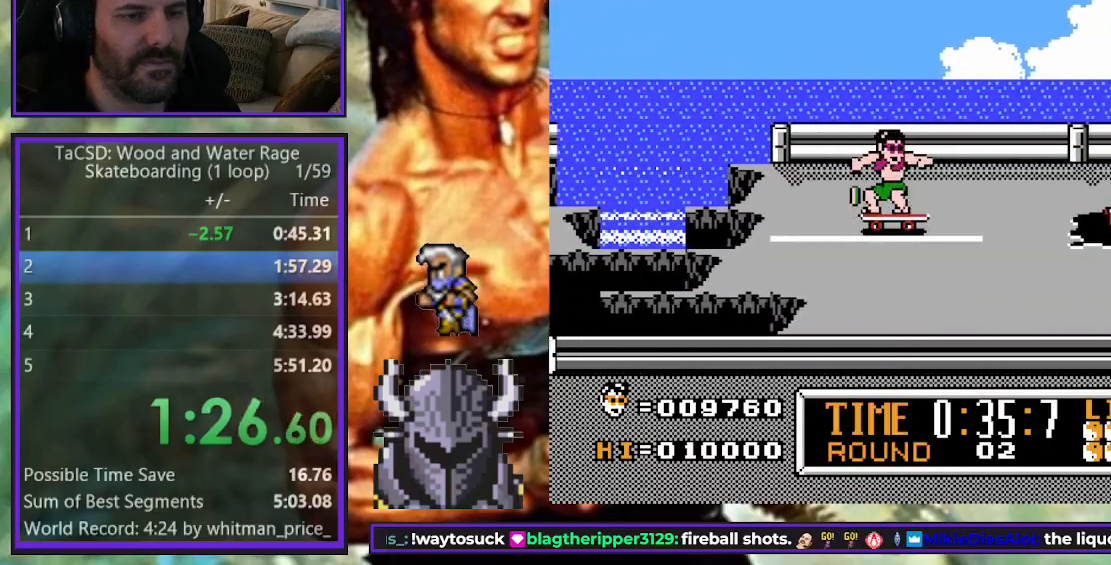
{"buttons": ["DPAD_RIGHT"], "events": [[50, "DPAD_DOWN", "down"], [117, "DPAD_RIGHT", "up"], [133, "DPAD_RIGHT", "down"], [333, "DPAD_DOWN", "up"]]}
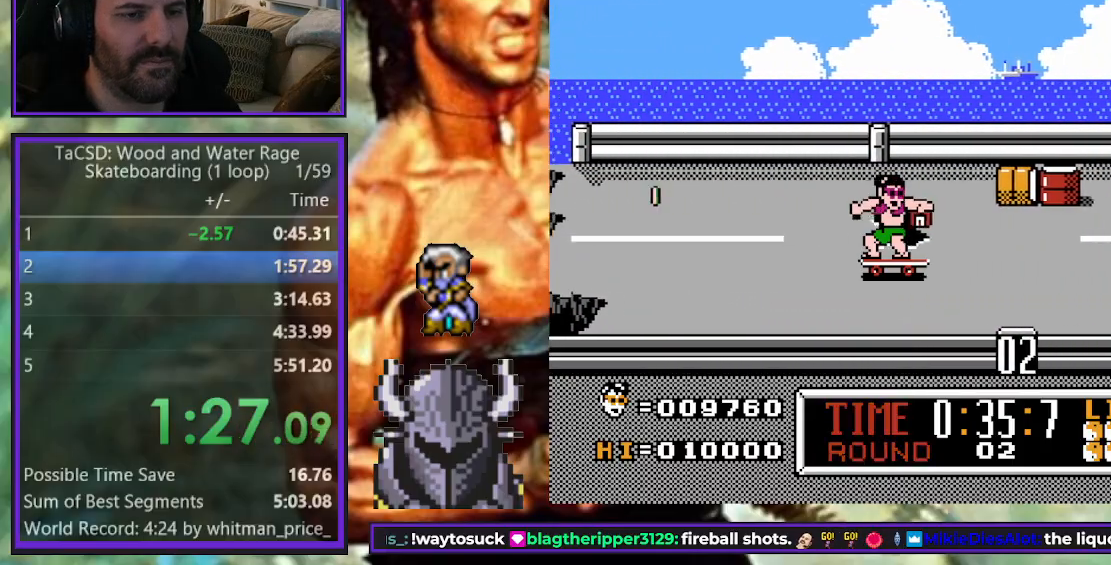
{"buttons": ["DPAD_RIGHT"], "events": []}
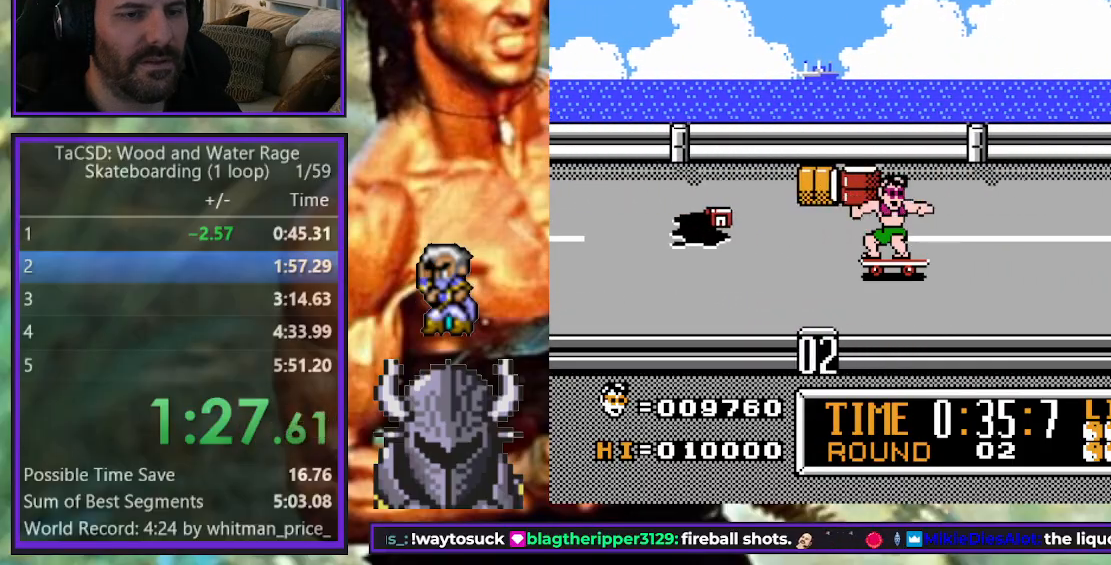
{"buttons": ["DPAD_RIGHT"], "events": [[67, "A", "down"], [133, "A", "up"], [233, "A", "down"], [300, "A", "up"], [383, "A", "down"], [467, "A", "up"]]}
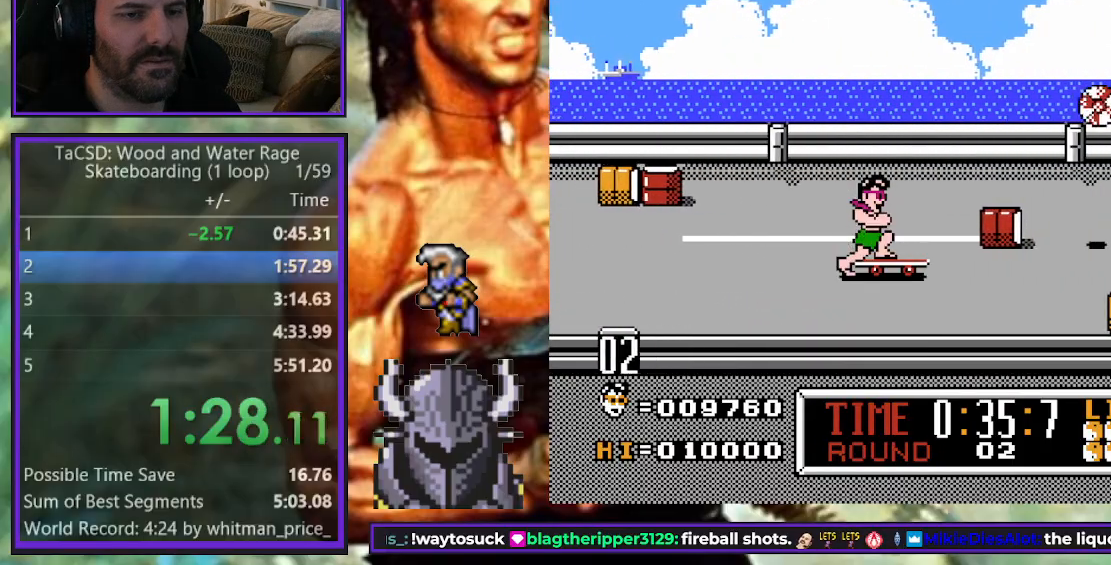
{"buttons": ["A", "DPAD_RIGHT"], "events": [[33, "A", "down"], [100, "A", "up"], [217, "A", "down"], [267, "A", "up"], [483, "A", "down"]]}
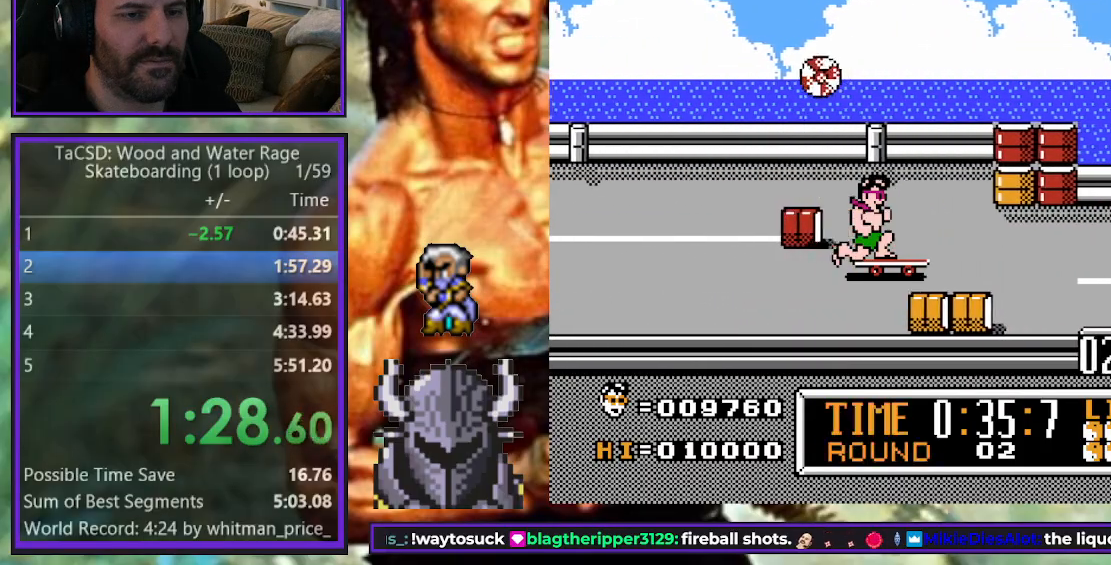
{"buttons": ["A", "DPAD_DOWN", "DPAD_RIGHT"], "events": [[67, "A", "up"], [150, "A", "down"], [217, "A", "up"], [283, "A", "down"], [283, "DPAD_DOWN", "down"], [383, "A", "up"], [467, "A", "down"]]}
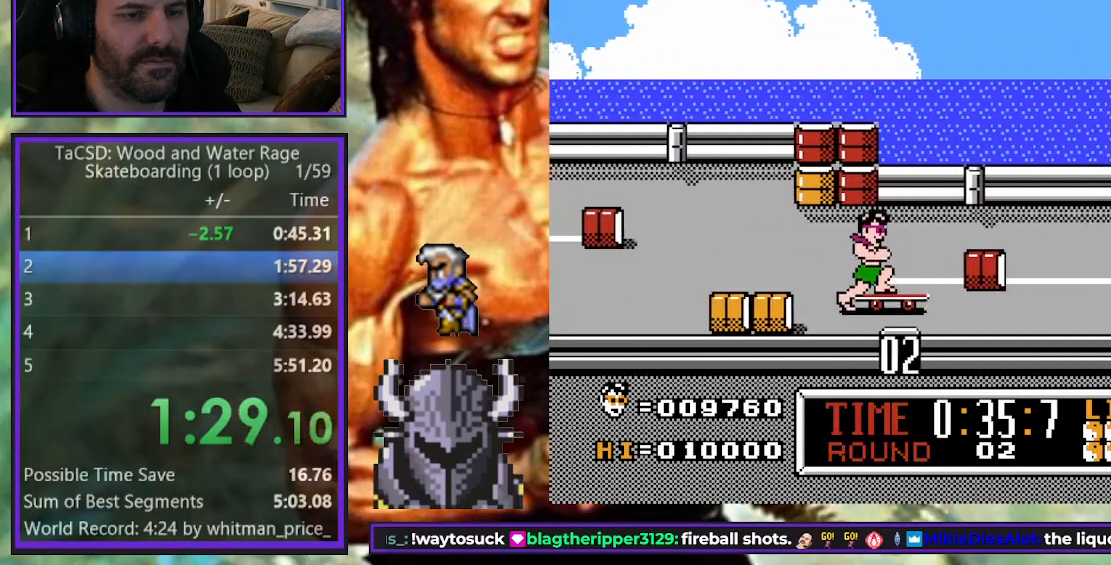
{"buttons": ["A", "DPAD_UP", "DPAD_RIGHT"], "events": [[67, "A", "up"], [100, "DPAD_DOWN", "up"], [133, "A", "down"], [217, "A", "up"], [283, "A", "down"], [383, "A", "up"], [400, "DPAD_UP", "down"], [467, "A", "down"]]}
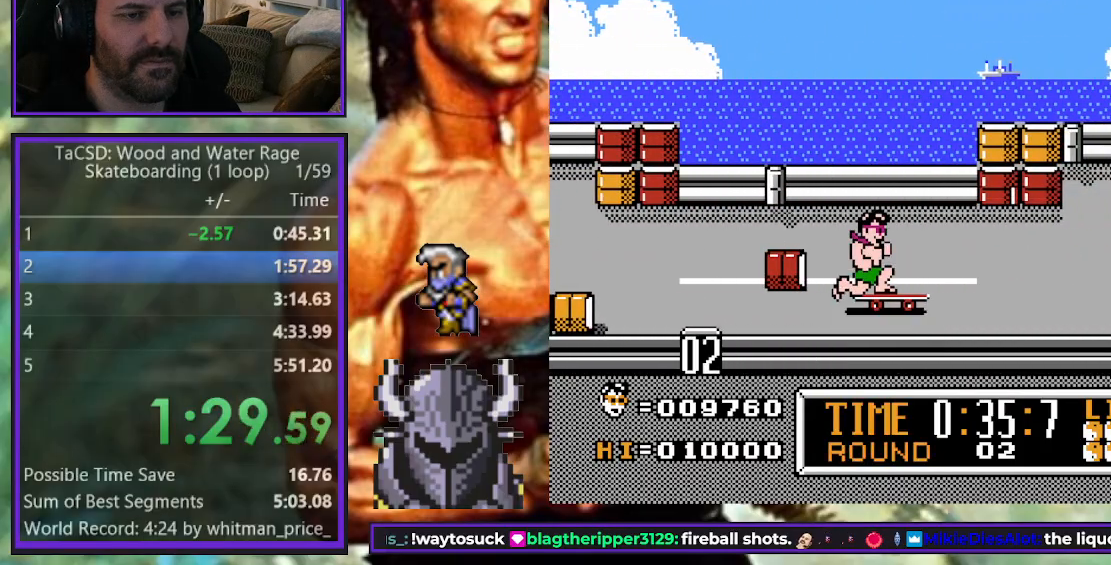
{"buttons": ["DPAD_RIGHT"], "events": [[33, "A", "up"], [117, "A", "down"], [167, "DPAD_UP", "up"], [200, "A", "up"], [267, "A", "down"], [350, "A", "up"]]}
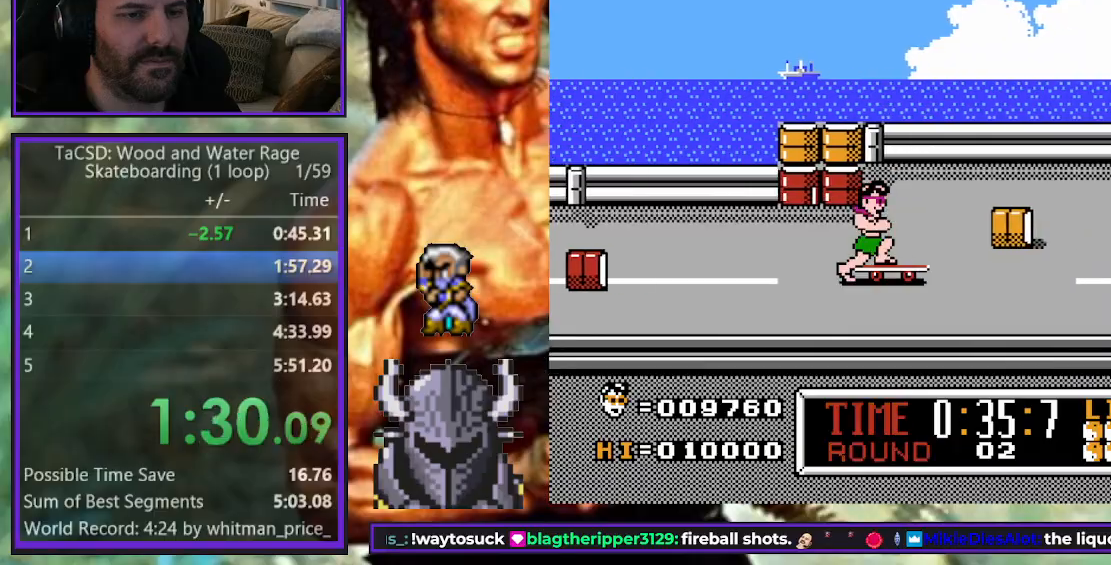
{"buttons": ["DPAD_RIGHT"], "events": []}
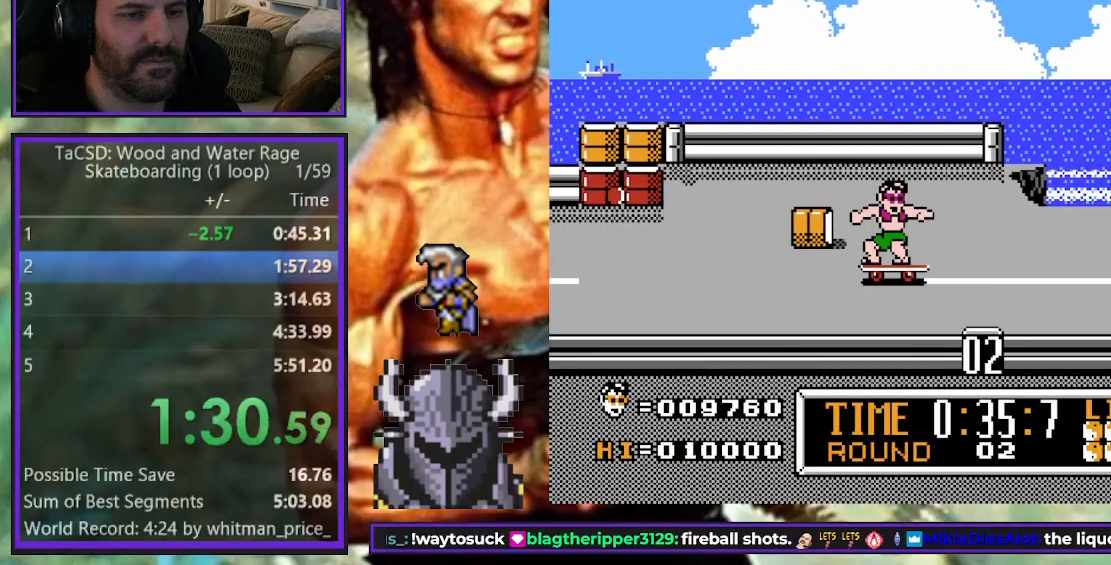
{"buttons": ["DPAD_RIGHT"], "events": []}
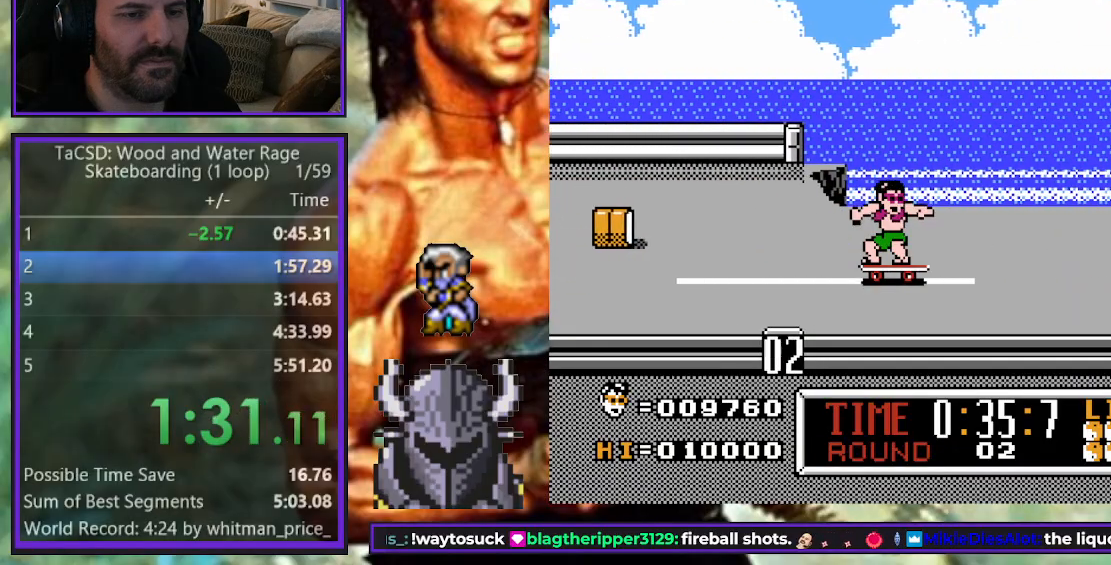
{"buttons": ["DPAD_RIGHT"], "events": []}
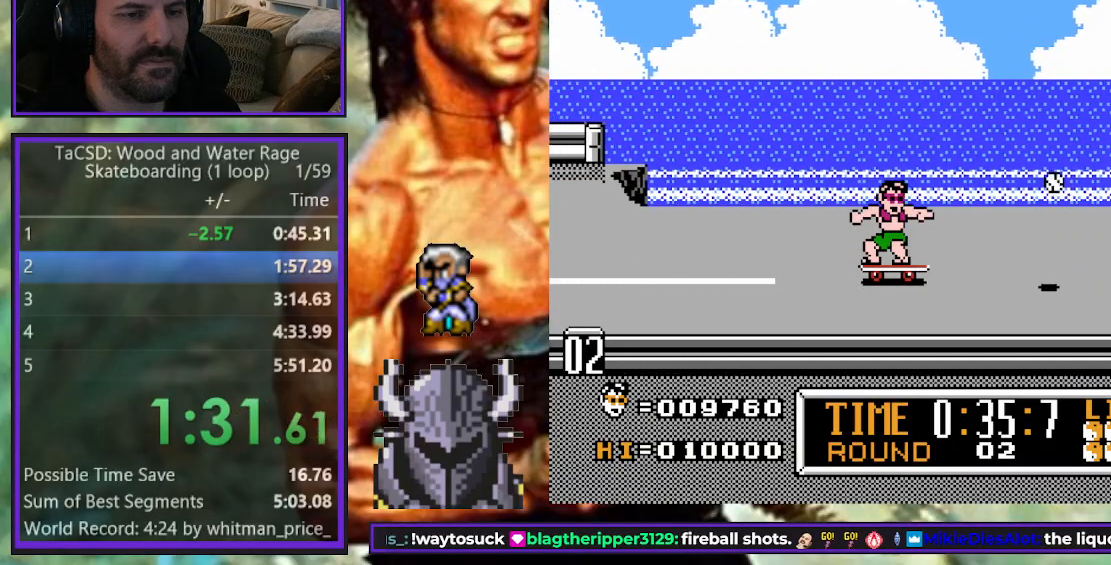
{"buttons": ["DPAD_UP", "DPAD_RIGHT"], "events": [[17, "DPAD_DOWN", "down"], [317, "DPAD_DOWN", "up"], [350, "DPAD_UP", "down"]]}
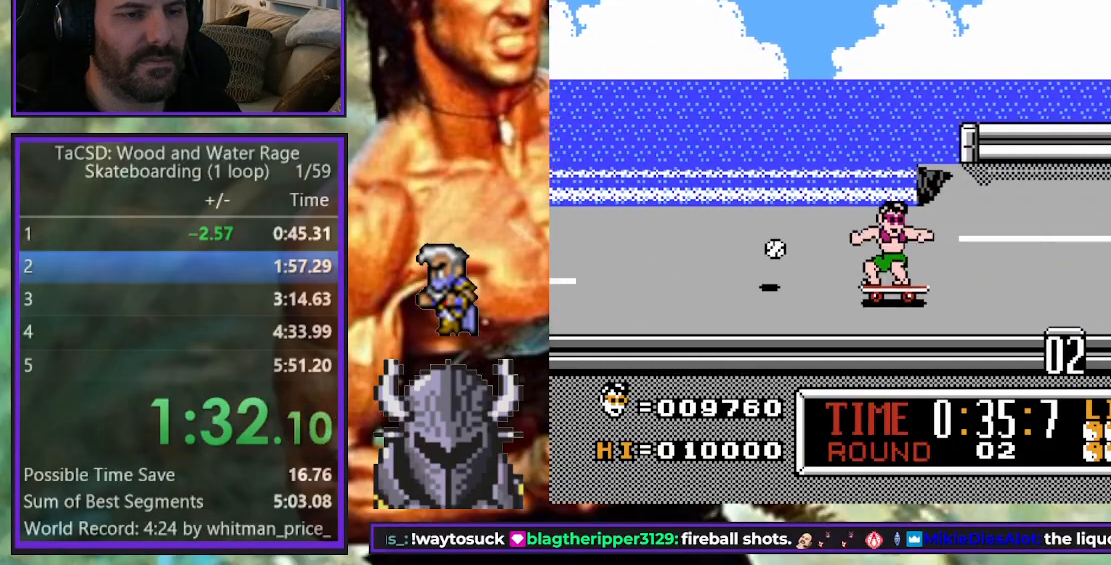
{"buttons": ["DPAD_UP", "DPAD_RIGHT"], "events": []}
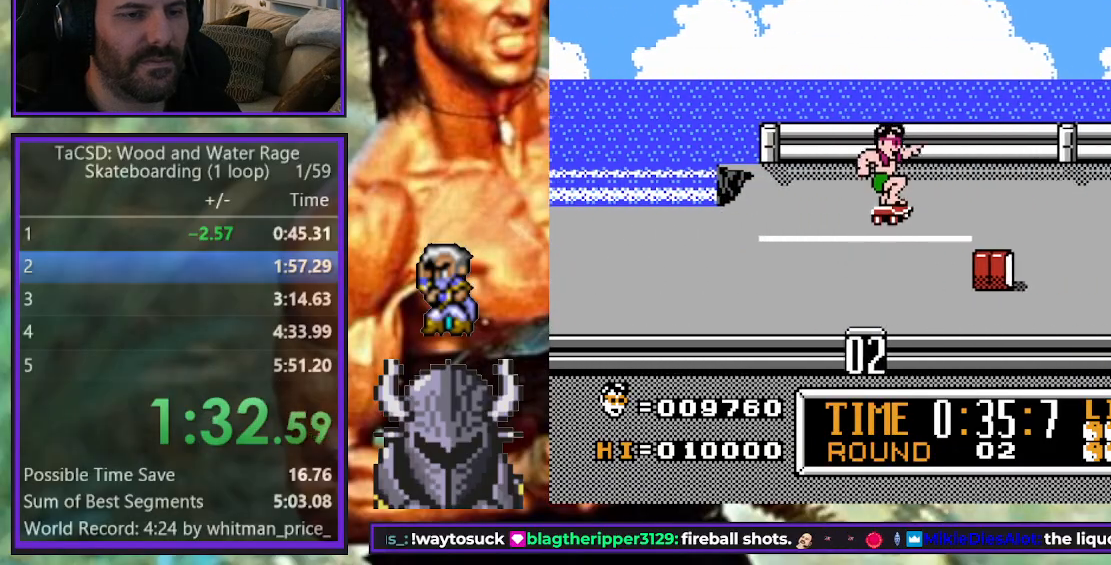
{"buttons": ["A", "DPAD_UP", "DPAD_RIGHT"], "events": [[117, "A", "down"], [117, "DPAD_UP", "up"], [200, "A", "up"], [267, "A", "down"], [367, "A", "up"], [383, "DPAD_UP", "down"], [433, "A", "down"]]}
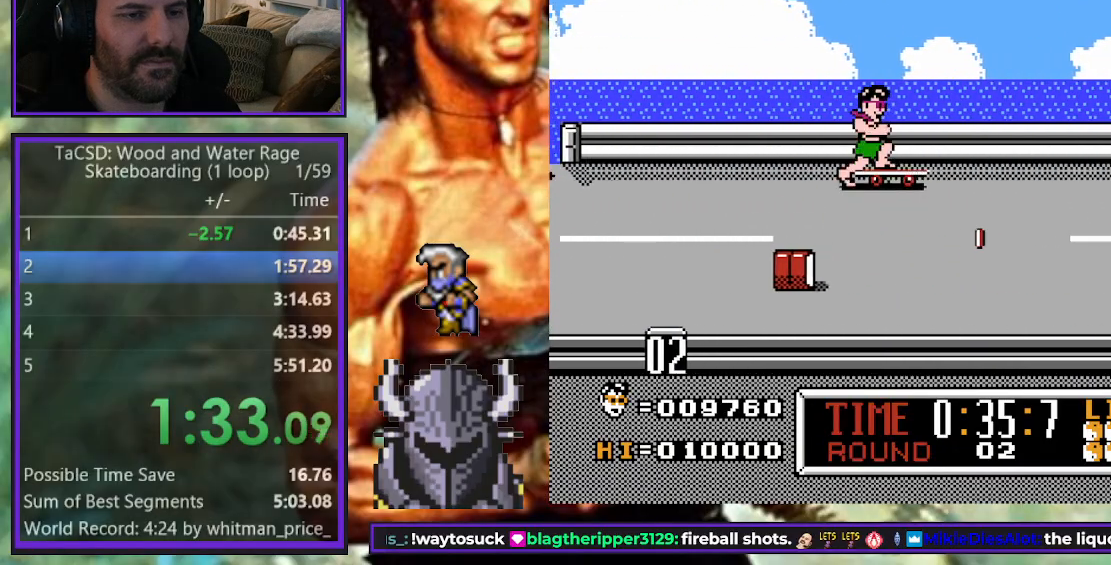
{"buttons": ["DPAD_RIGHT"], "events": [[17, "A", "up"], [17, "DPAD_UP", "up"], [100, "A", "down"], [150, "A", "up"], [233, "A", "down"], [317, "A", "up"], [400, "A", "down"], [483, "A", "up"]]}
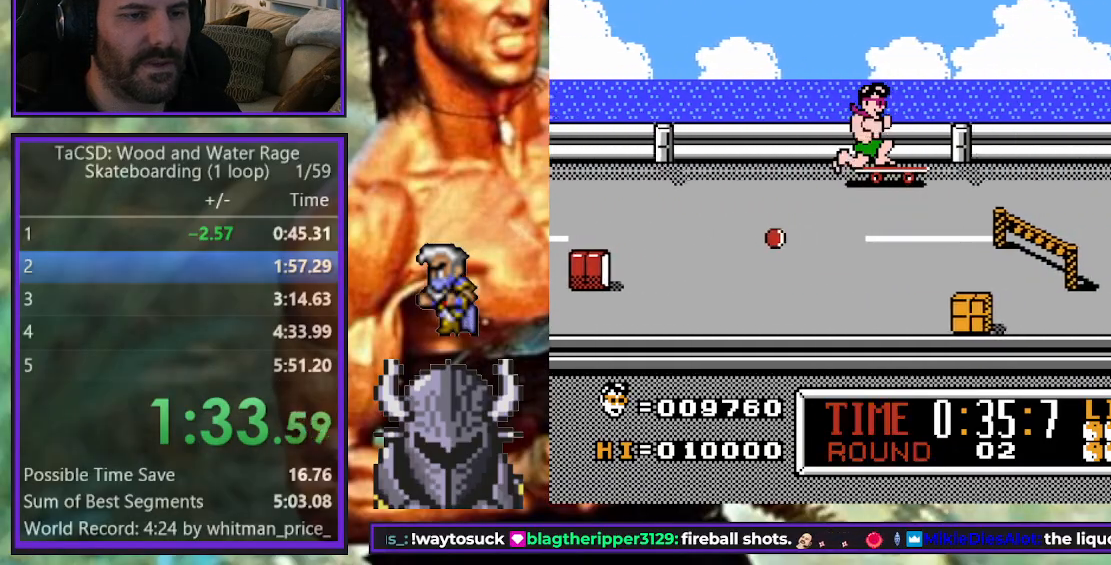
{"buttons": ["DPAD_RIGHT"], "events": [[67, "A", "down"], [150, "A", "up"], [217, "A", "down"], [300, "A", "up"], [367, "A", "down"], [467, "A", "up"]]}
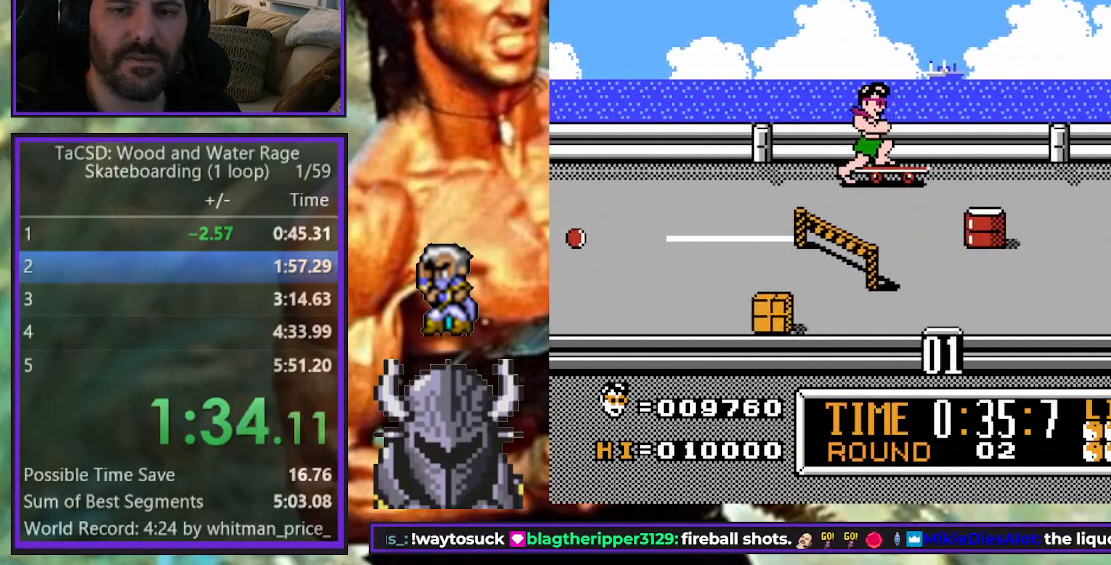
{"buttons": ["DPAD_RIGHT"], "events": [[33, "A", "down"], [117, "A", "up"], [183, "A", "down"], [300, "A", "up"], [367, "A", "down"], [450, "A", "up"]]}
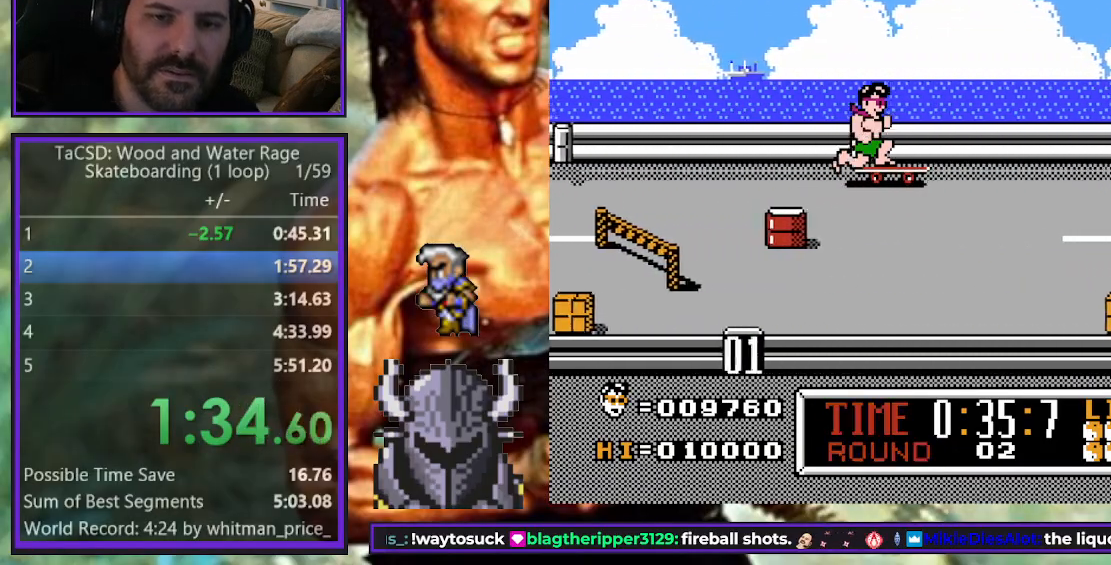
{"buttons": ["A", "DPAD_RIGHT"], "events": [[33, "A", "down"], [117, "A", "up"], [200, "A", "down"], [283, "A", "up"], [350, "A", "down"], [433, "A", "up"], [500, "A", "down"]]}
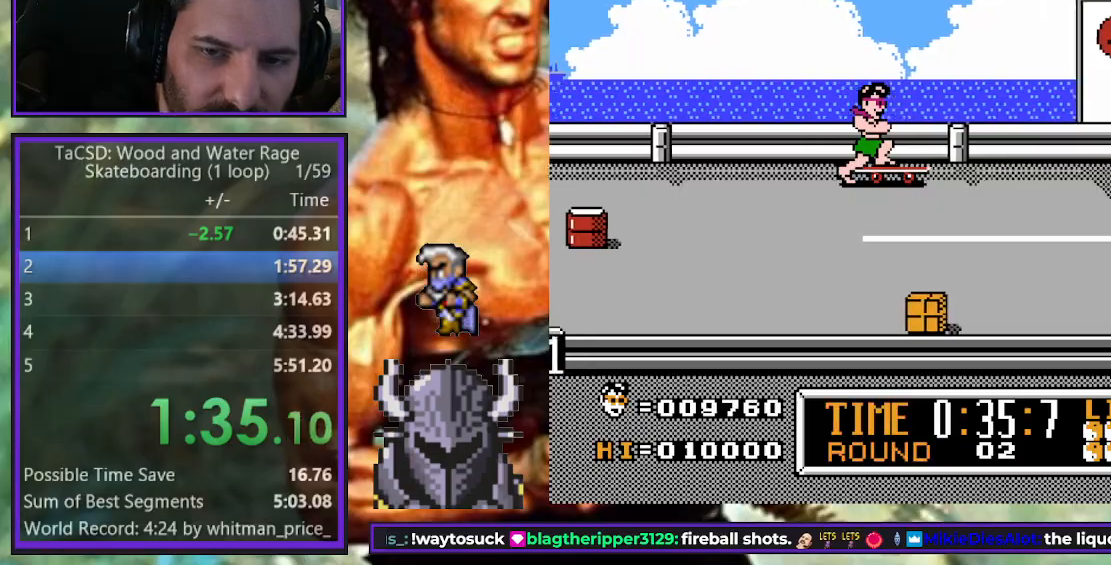
{"buttons": ["A", "DPAD_RIGHT"], "events": [[83, "A", "up"], [167, "A", "down"], [267, "A", "up"], [333, "A", "down"], [433, "A", "up"], [500, "A", "down"]]}
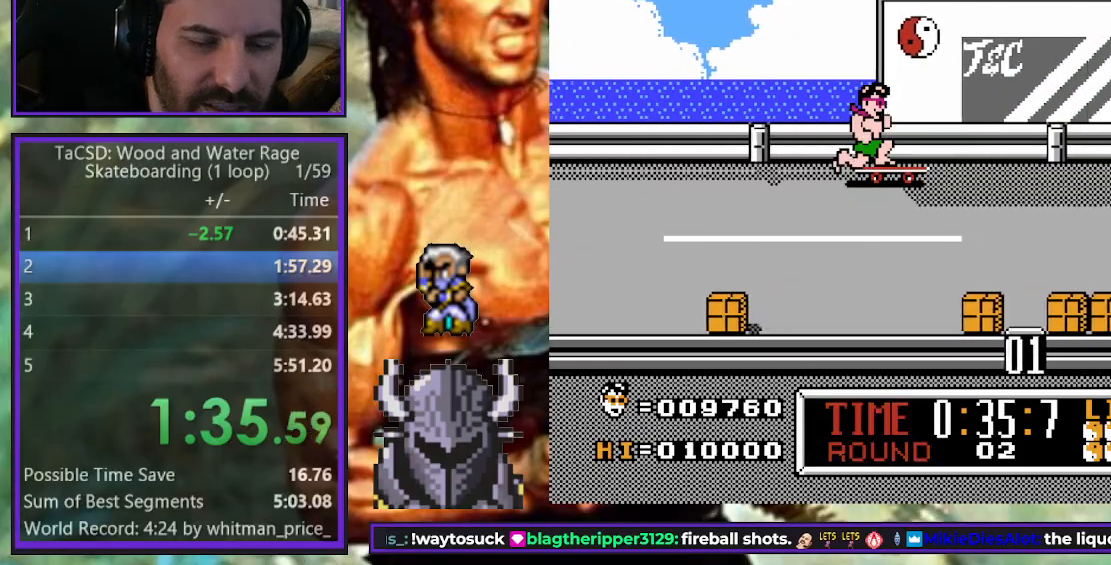
{"buttons": ["A", "DPAD_RIGHT"], "events": [[100, "A", "up"], [167, "A", "down"], [250, "A", "up"], [333, "A", "down"], [417, "A", "up"], [500, "A", "down"]]}
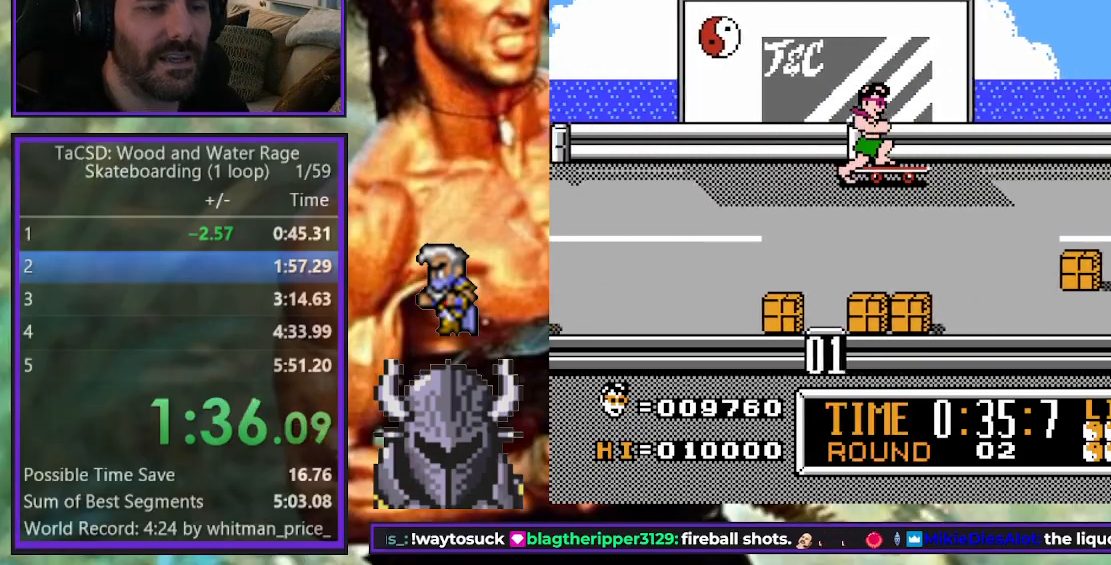
{"buttons": ["DPAD_RIGHT"], "events": [[117, "A", "up"], [200, "A", "down"], [300, "A", "up"], [367, "A", "down"], [483, "A", "up"]]}
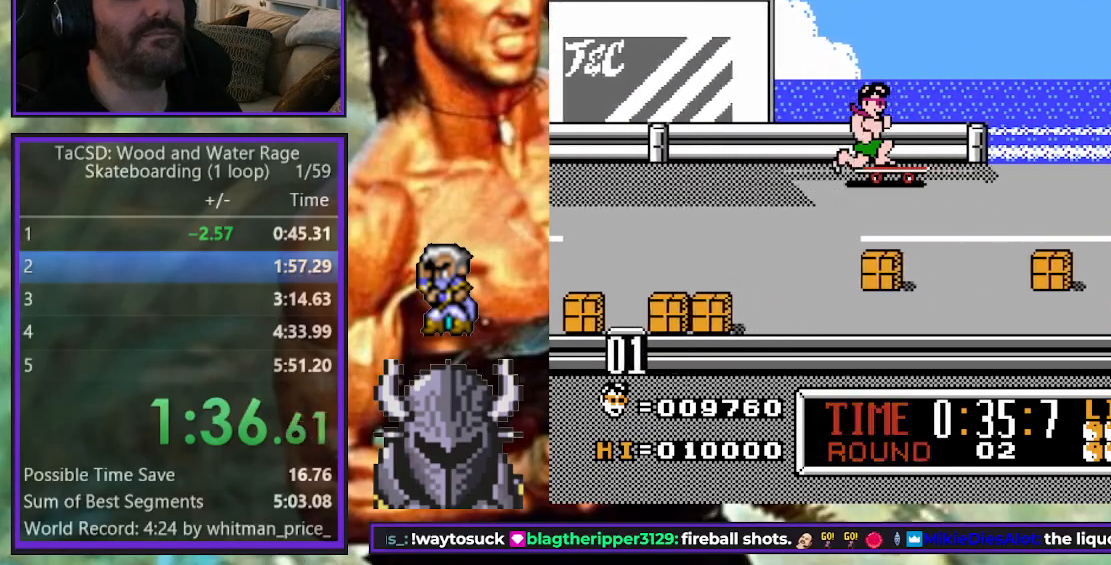
{"buttons": ["DPAD_RIGHT"], "events": [[50, "A", "down"], [133, "A", "up"], [183, "A", "down"], [300, "A", "up"], [367, "A", "down"], [450, "A", "up"]]}
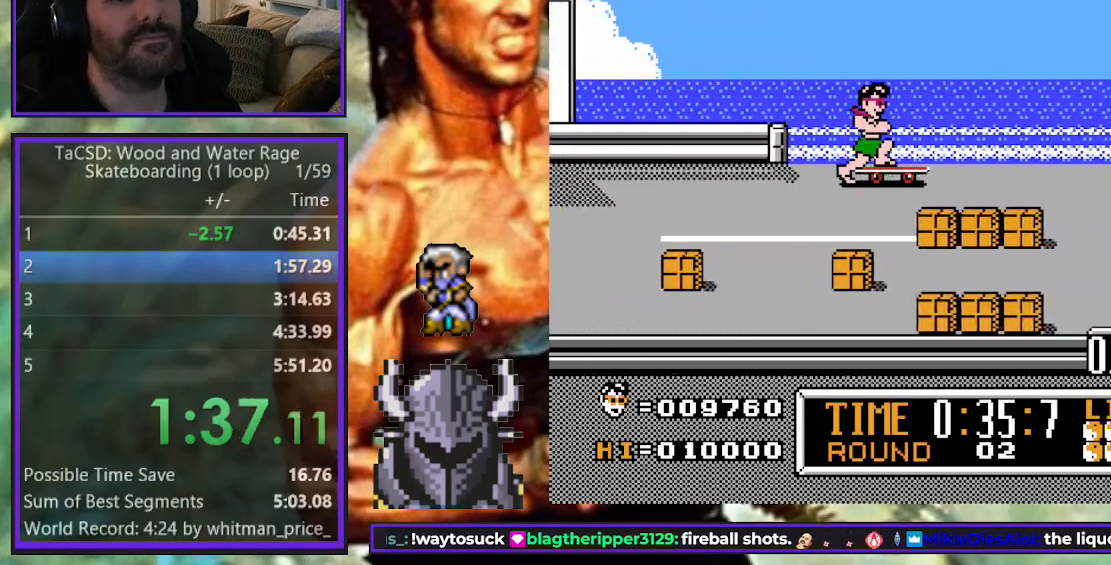
{"buttons": ["DPAD_RIGHT"], "events": [[33, "A", "down"], [100, "A", "up"], [167, "A", "down"], [233, "A", "up"], [350, "A", "down"], [433, "A", "up"]]}
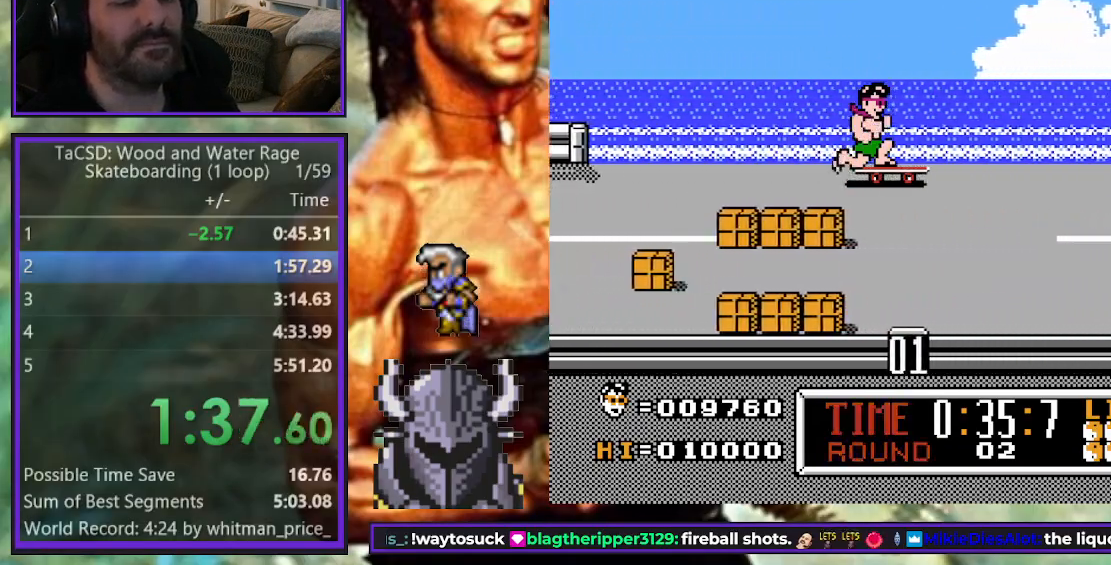
{"buttons": ["DPAD_RIGHT"], "events": []}
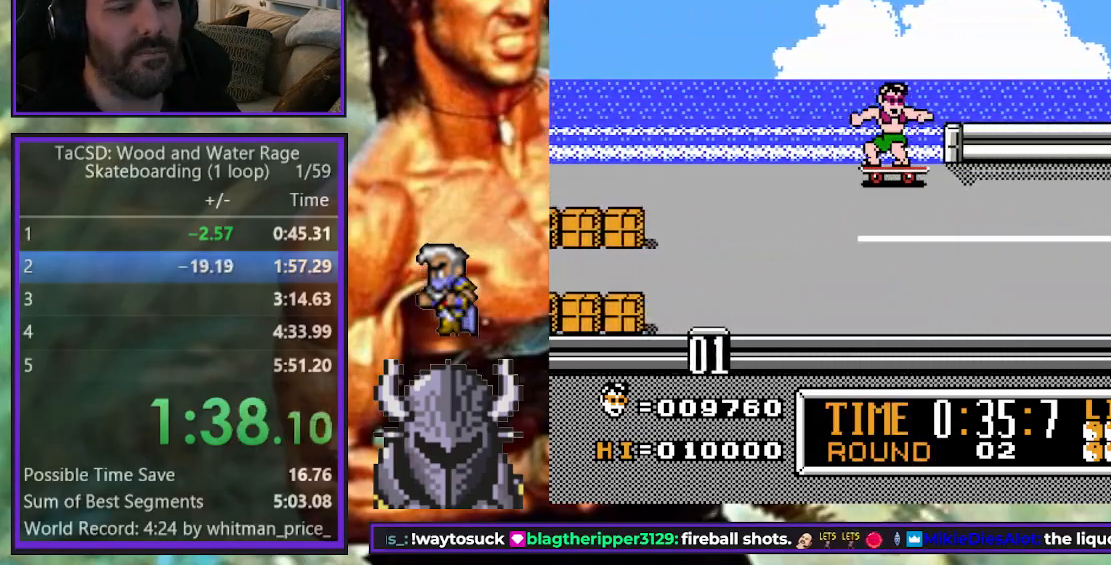
{"buttons": ["DPAD_RIGHT"], "events": []}
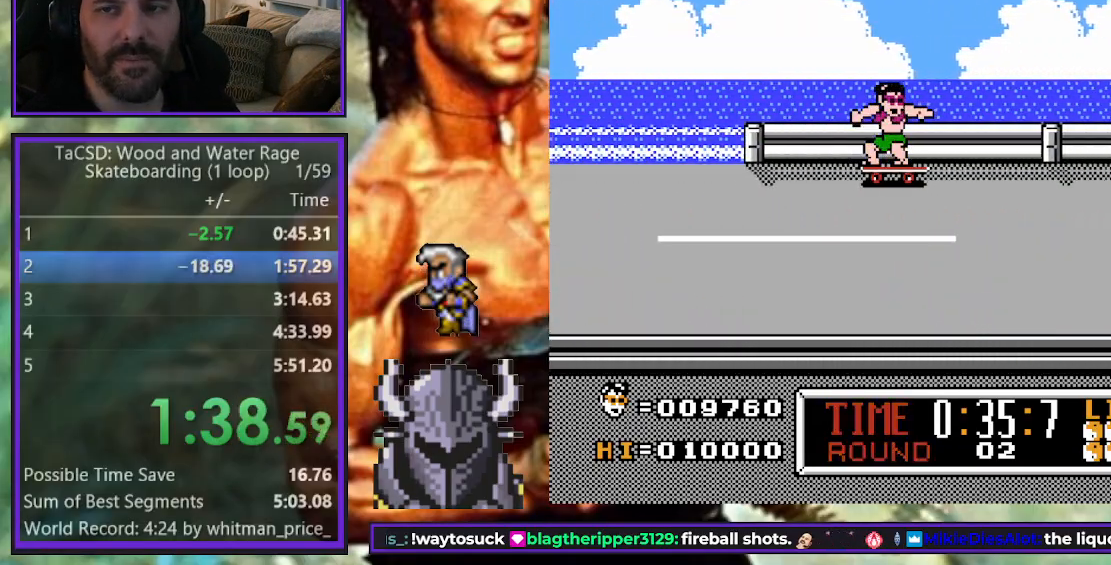
{"buttons": ["DPAD_RIGHT"], "events": []}
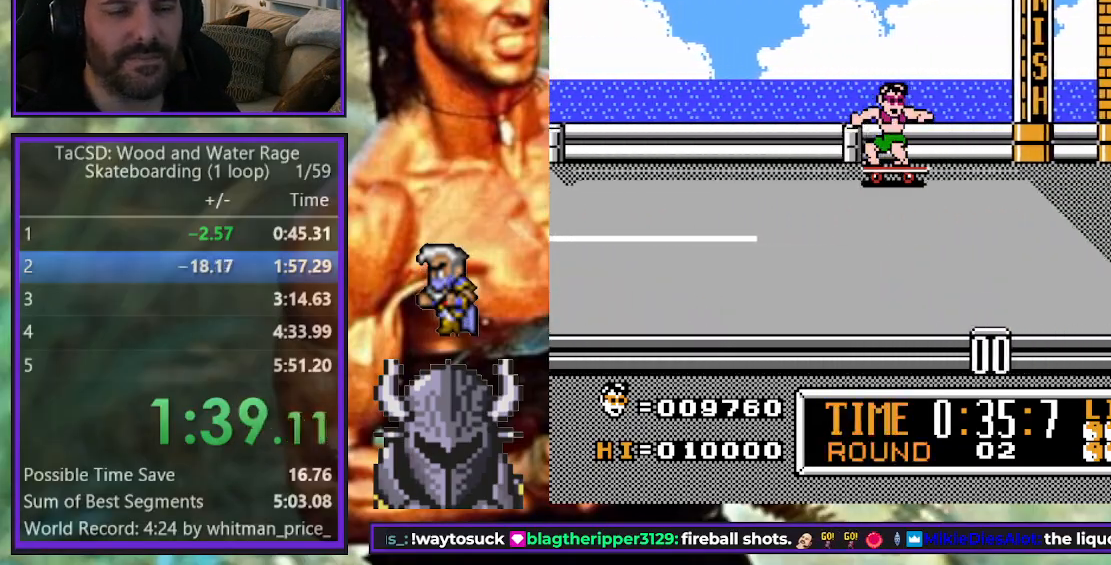
{"buttons": [], "events": [[467, "DPAD_RIGHT", "up"]]}